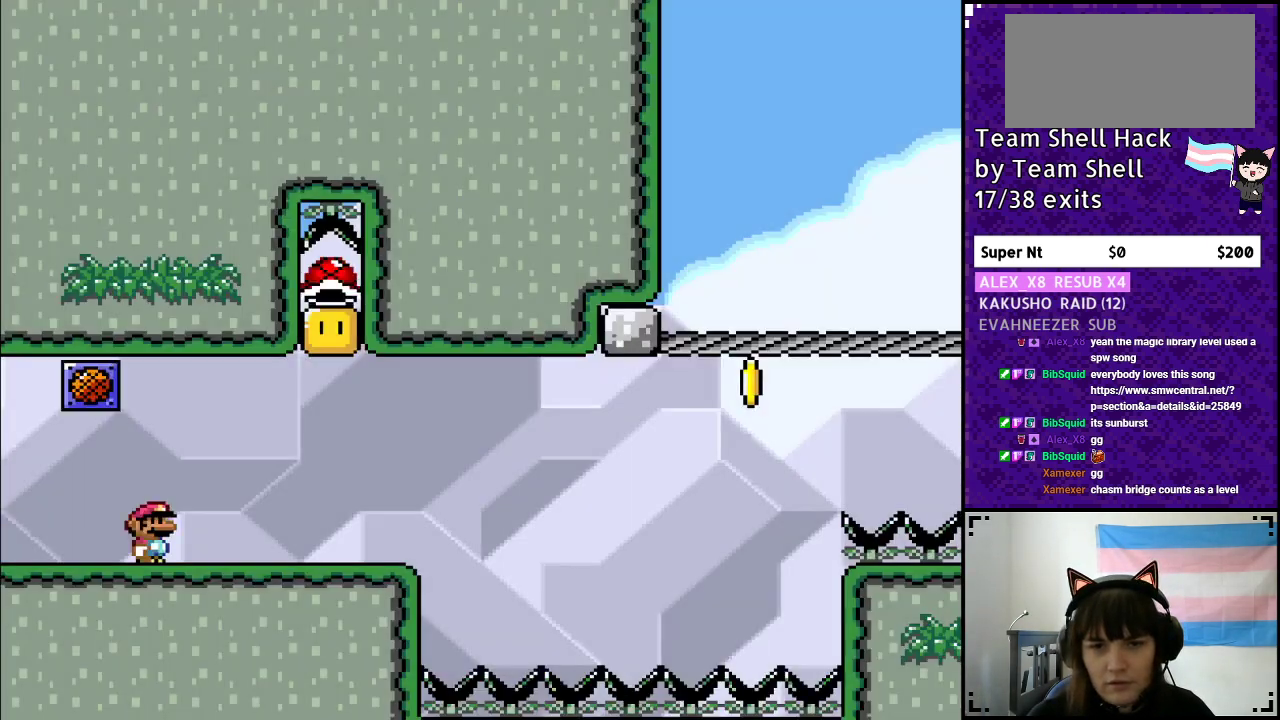
Gameplay with a controller (Nintendo layout); each line is a JSON object with the inputs held at the frame after it. "events" lists button and stick changes between this image and that frame as [ms after this image, input, new state], when the widget could be followed in between. Not read: L3 R3.
{"buttons": ["B", "Y", "DPAD_UP"], "events": [[400, "B", "down"], [500, "DPAD_RIGHT", "up"], [500, "DPAD_UP", "down"]]}
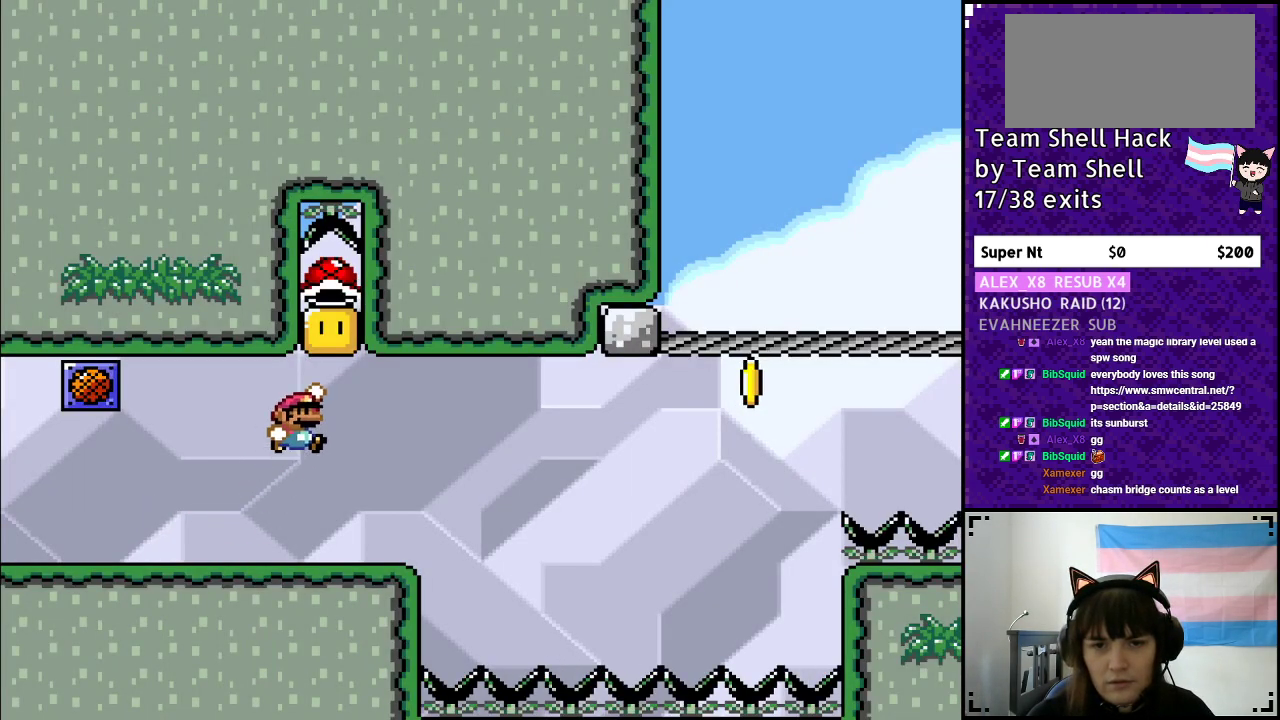
{"buttons": ["Y"], "events": [[50, "DPAD_LEFT", "down"], [50, "DPAD_UP", "up"], [200, "B", "up"], [200, "DPAD_LEFT", "up"], [333, "DPAD_RIGHT", "down"], [417, "DPAD_RIGHT", "up"]]}
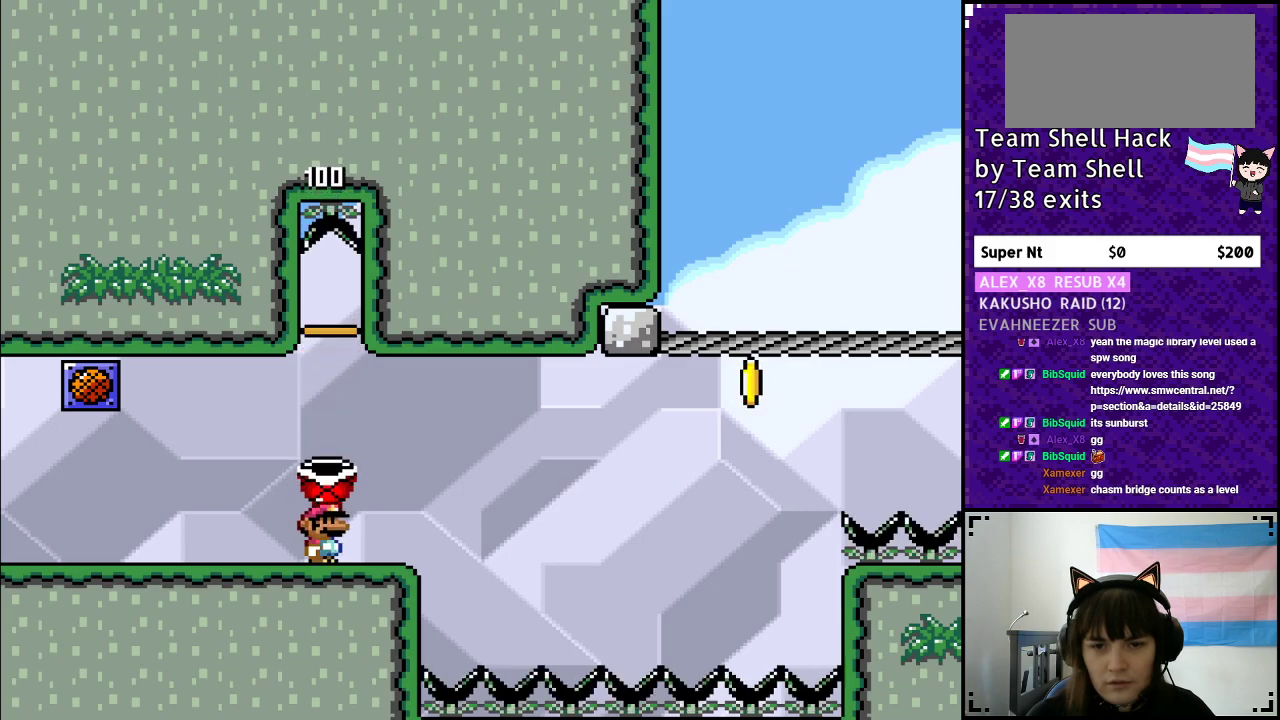
{"buttons": ["Y", "DPAD_RIGHT"], "events": [[217, "Y", "up"], [317, "Y", "down"], [417, "DPAD_RIGHT", "down"]]}
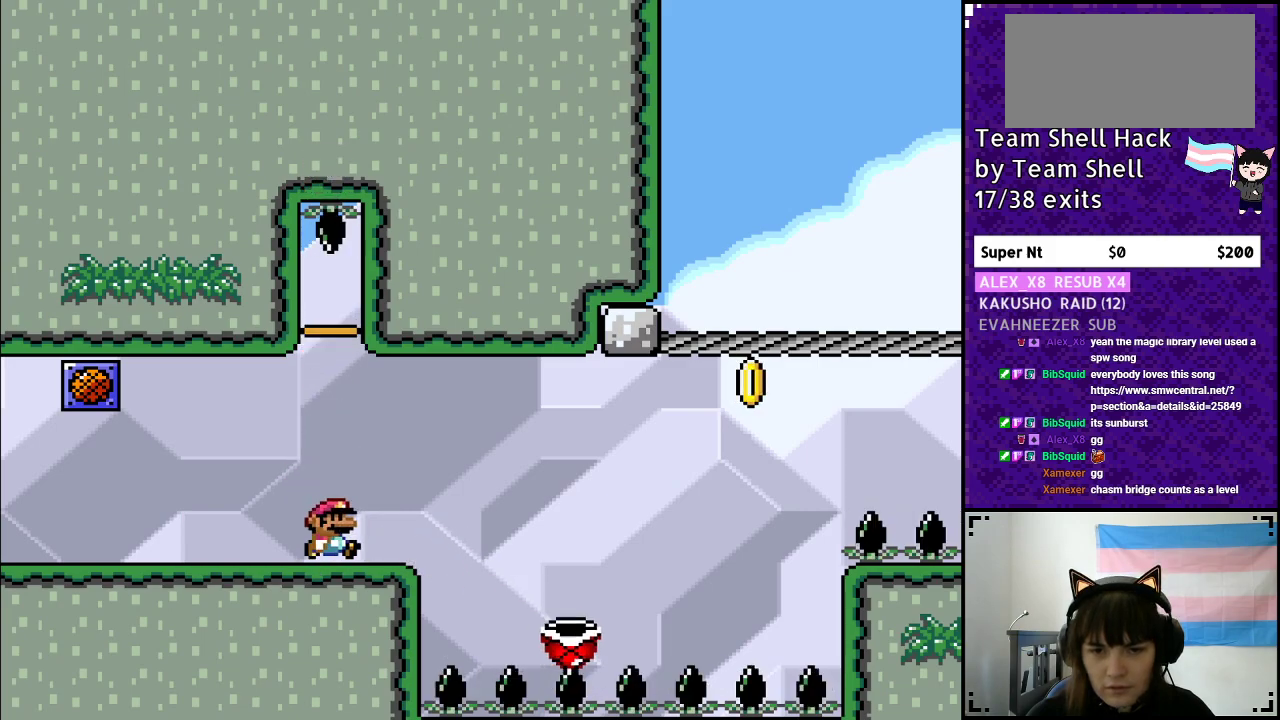
{"buttons": ["Y", "DPAD_RIGHT"], "events": [[117, "DPAD_RIGHT", "up"], [483, "DPAD_RIGHT", "down"]]}
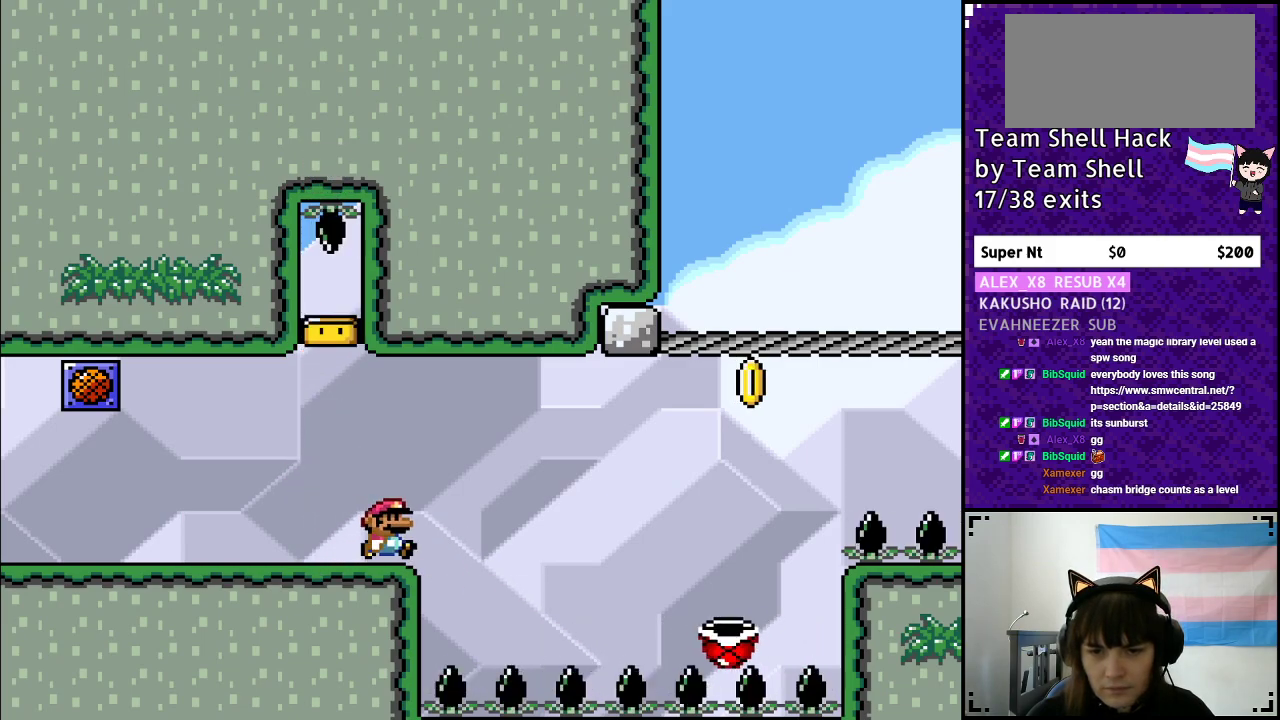
{"buttons": ["B", "Y", "DPAD_RIGHT"], "events": [[67, "DPAD_RIGHT", "up"], [317, "DPAD_RIGHT", "down"], [400, "B", "down"]]}
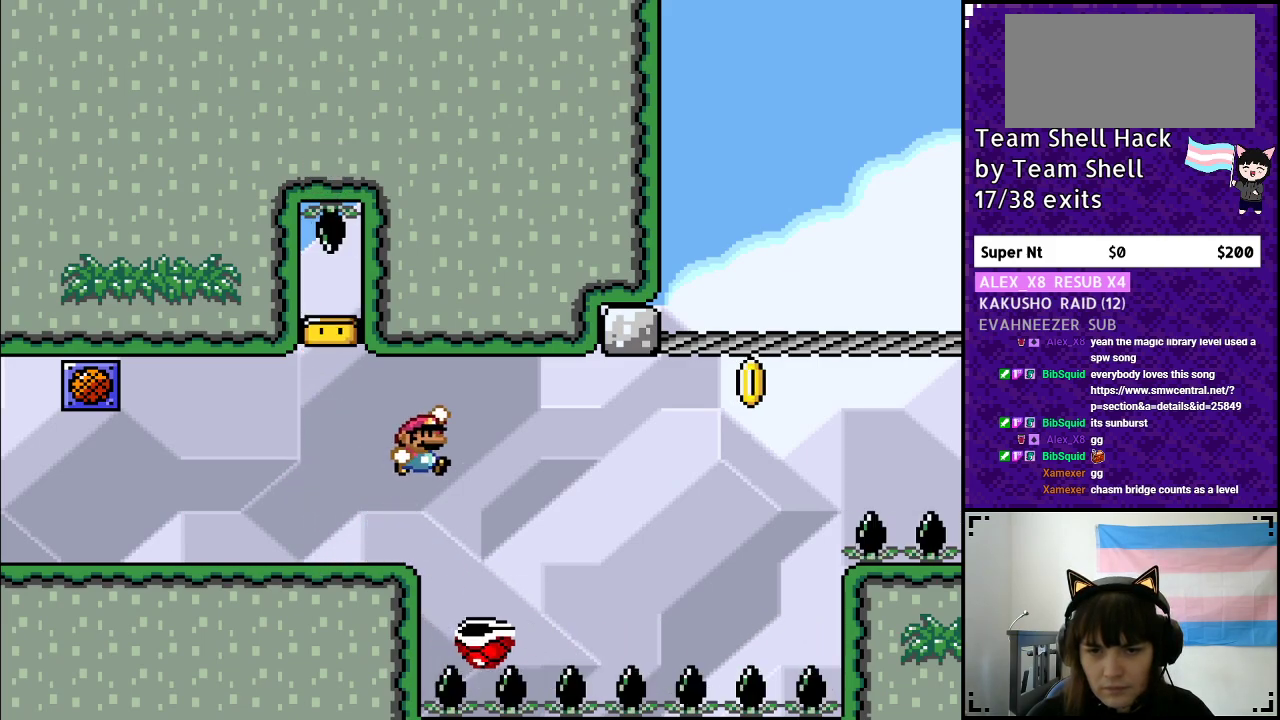
{"buttons": ["B", "Y", "DPAD_RIGHT"], "events": [[17, "B", "up"], [217, "B", "down"]]}
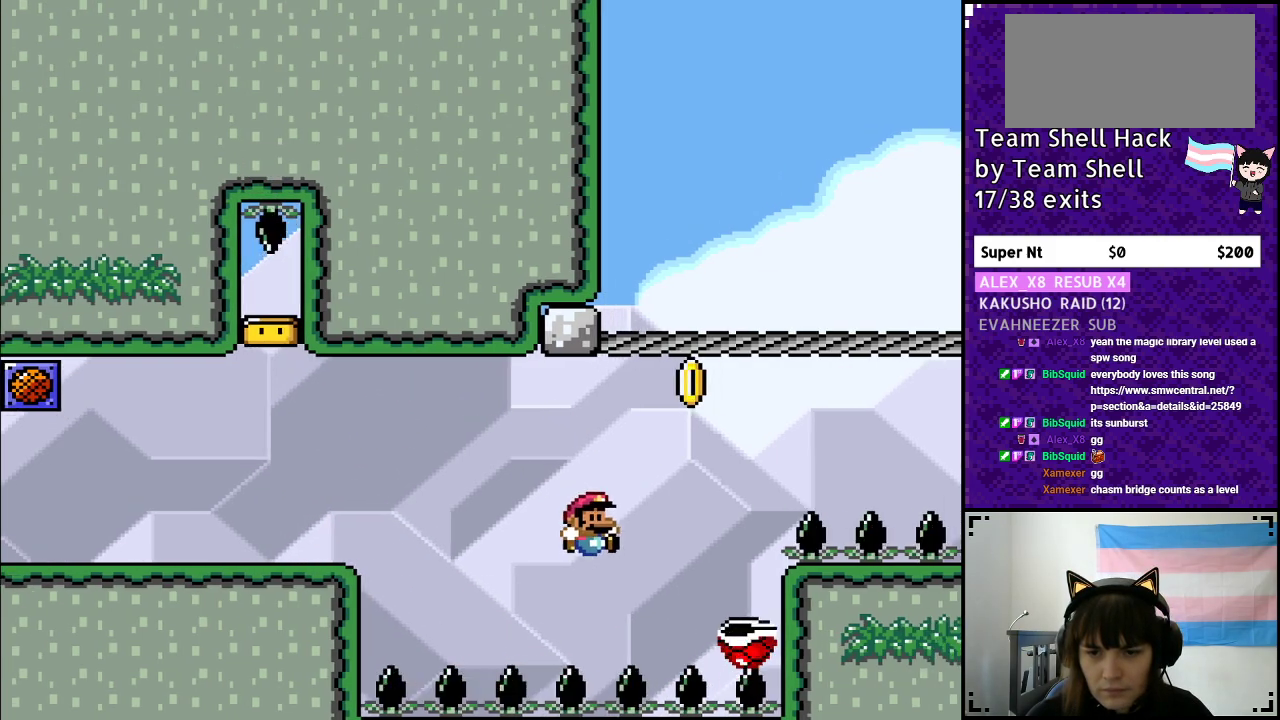
{"buttons": ["B", "Y", "DPAD_RIGHT"], "events": [[117, "DPAD_RIGHT", "up"], [167, "DPAD_LEFT", "down"], [283, "DPAD_UP", "down"], [317, "DPAD_LEFT", "up"], [317, "DPAD_UP", "up"], [350, "DPAD_RIGHT", "down"]]}
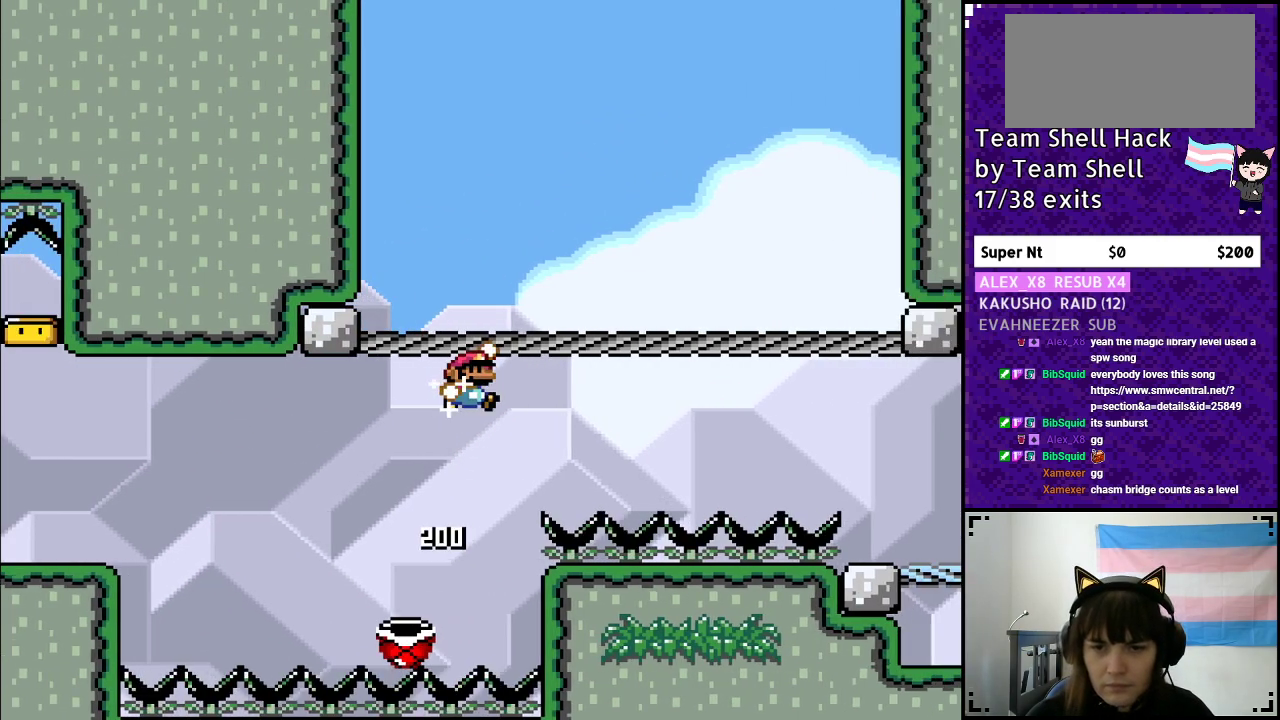
{"buttons": ["B", "Y", "DPAD_RIGHT"], "events": []}
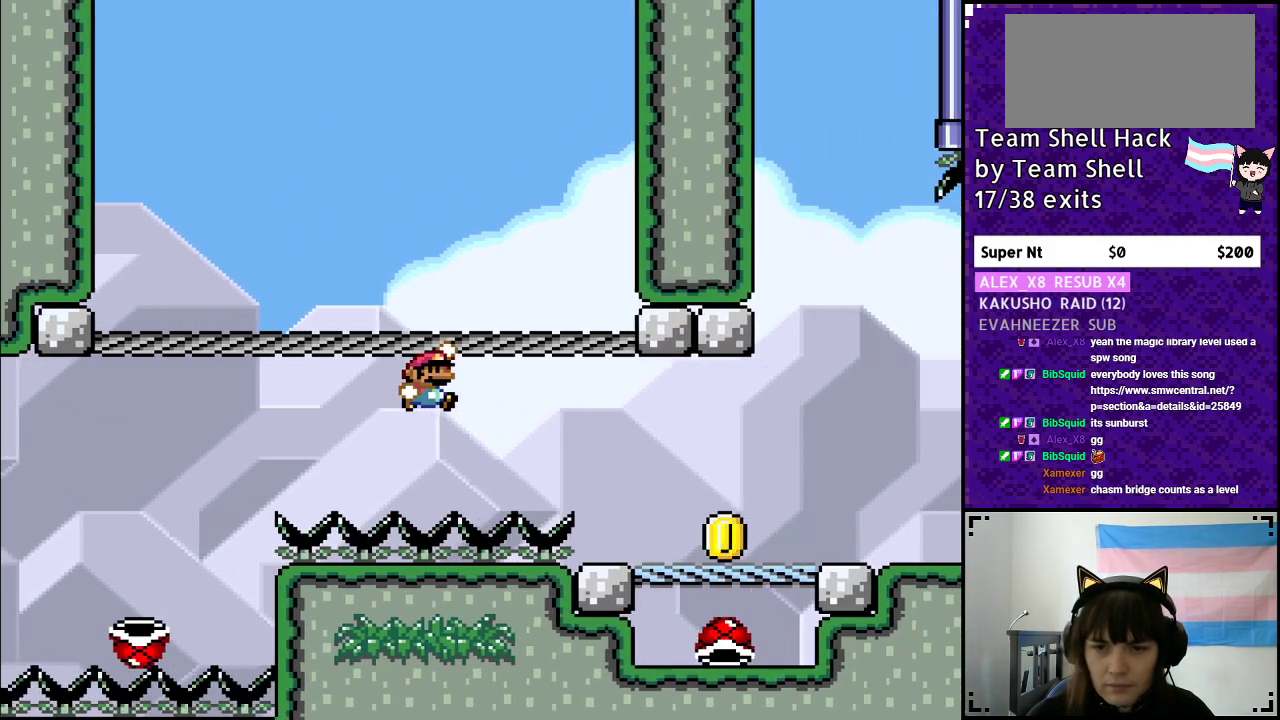
{"buttons": ["Y"], "events": [[217, "B", "up"], [500, "DPAD_RIGHT", "up"]]}
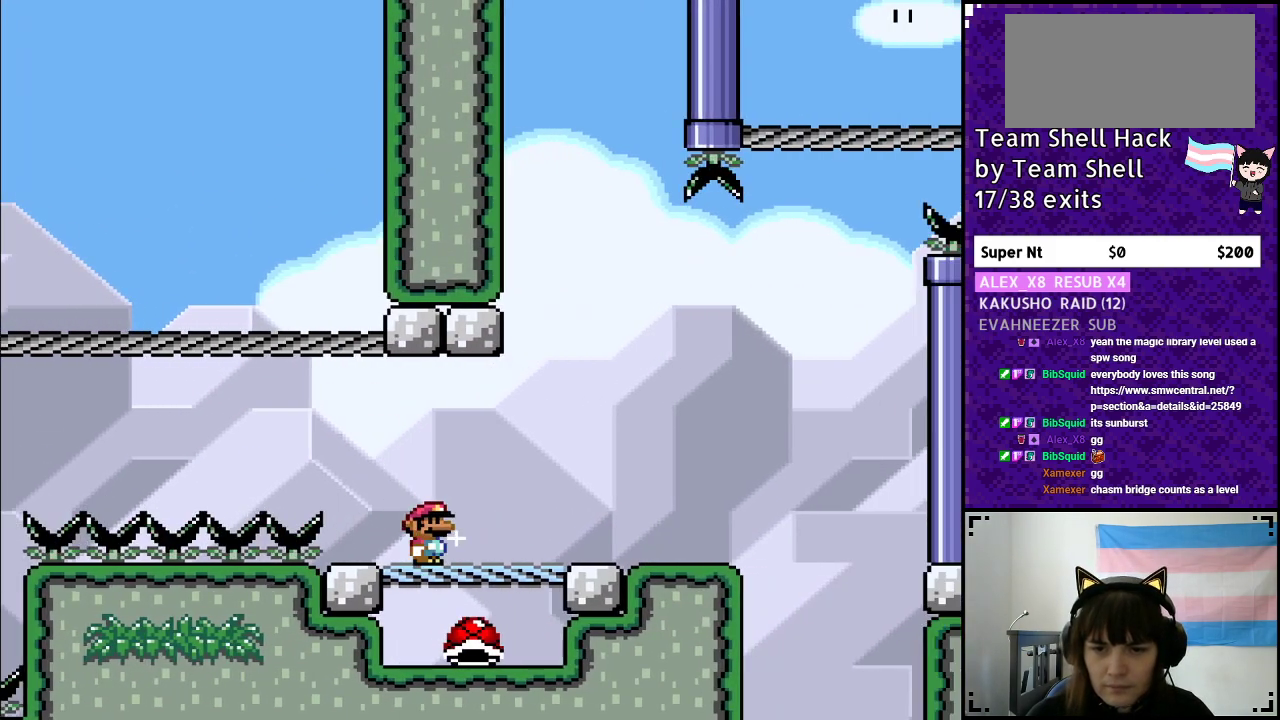
{"buttons": ["Y"], "events": [[67, "DPAD_LEFT", "down"], [200, "DPAD_DOWN", "down"], [200, "DPAD_LEFT", "up"], [333, "DPAD_DOWN", "up"]]}
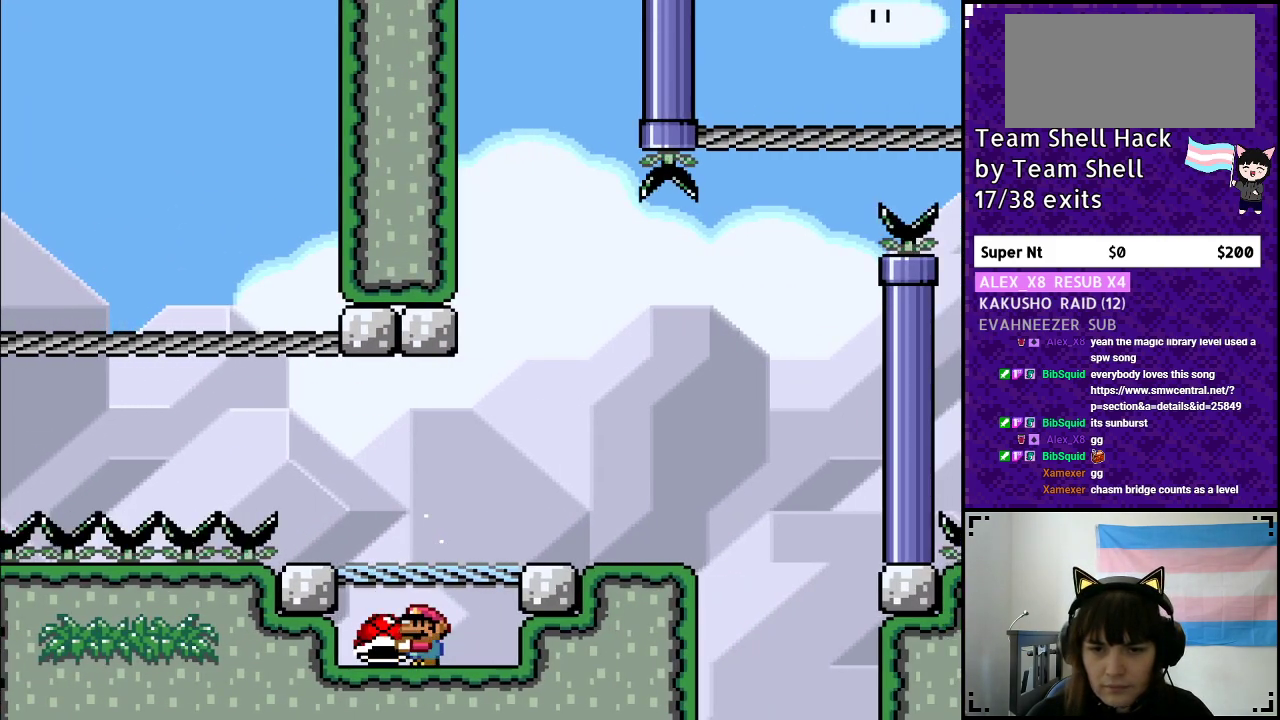
{"buttons": ["Y", "DPAD_RIGHT"], "events": [[67, "B", "down"], [133, "DPAD_RIGHT", "down"], [233, "B", "up"]]}
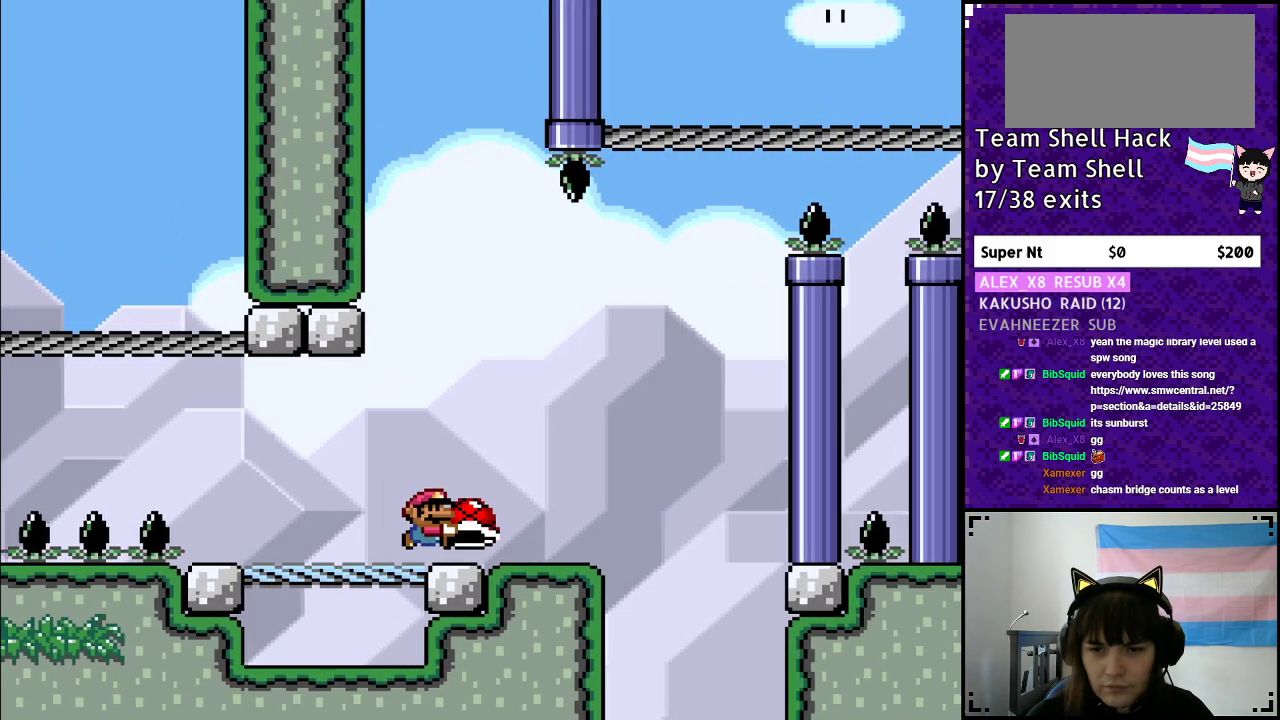
{"buttons": ["Y"], "events": [[250, "DPAD_RIGHT", "up"], [317, "DPAD_LEFT", "down"], [467, "DPAD_LEFT", "up"]]}
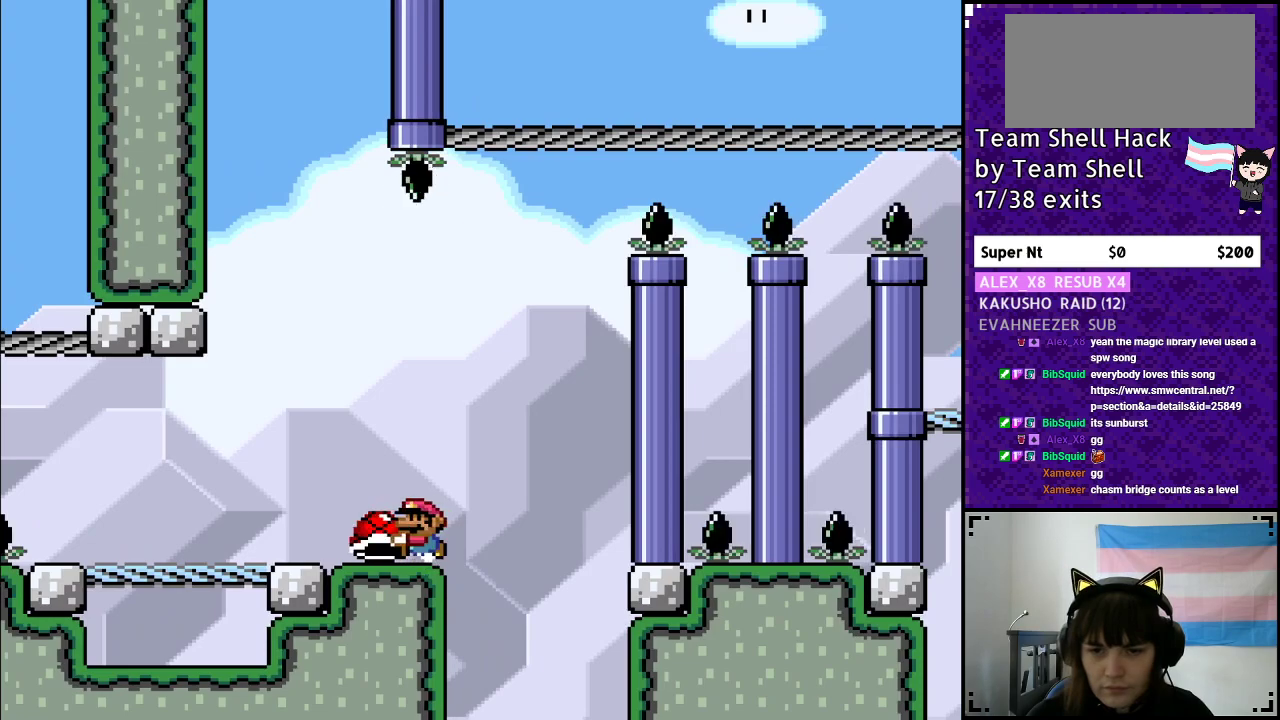
{"buttons": ["B", "Y"], "events": [[150, "DPAD_RIGHT", "down"], [217, "DPAD_RIGHT", "up"], [500, "B", "down"]]}
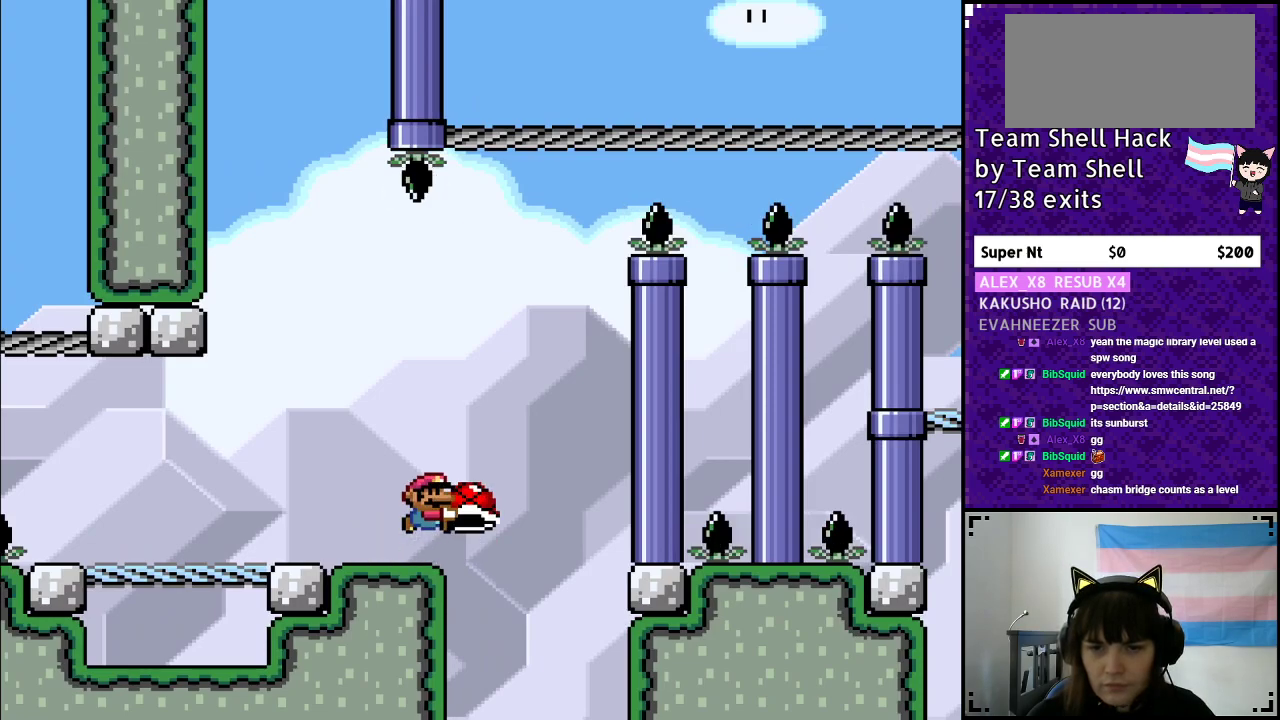
{"buttons": ["B", "Y", "DPAD_RIGHT"], "events": [[283, "DPAD_RIGHT", "down"], [367, "Y", "up"], [433, "Y", "down"]]}
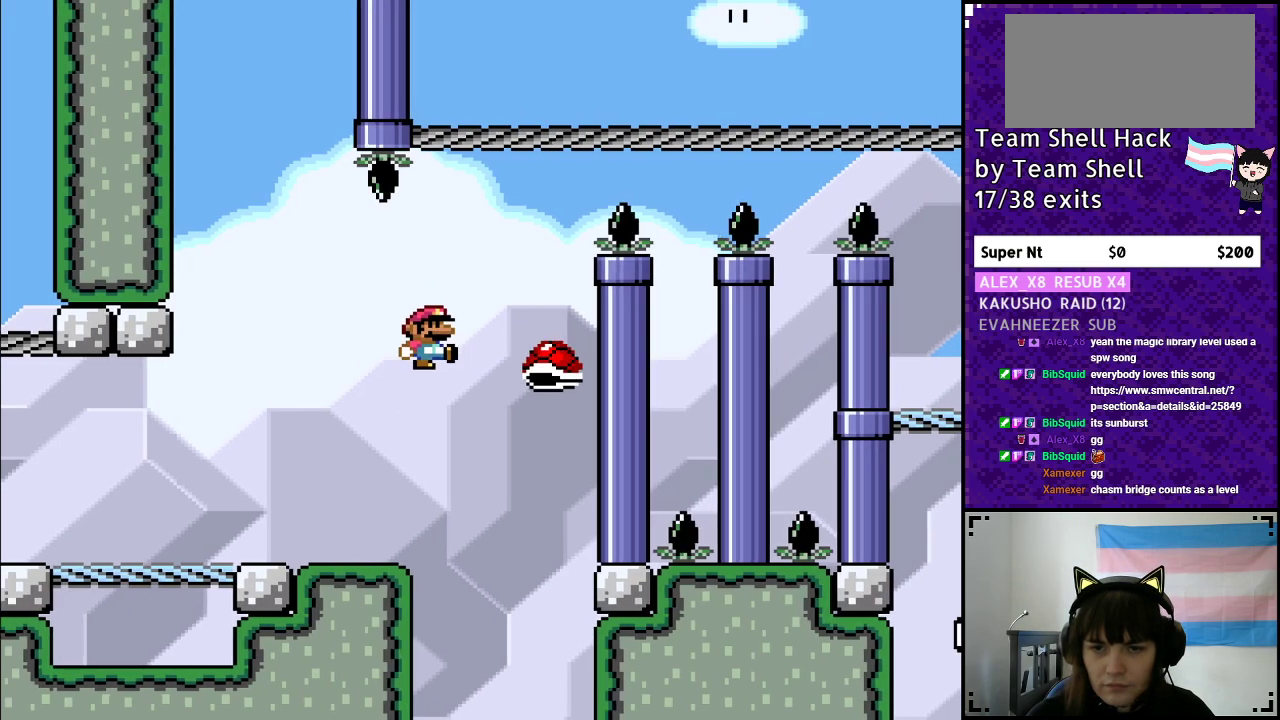
{"buttons": ["B", "Y", "DPAD_RIGHT"], "events": [[83, "DPAD_RIGHT", "up"], [117, "DPAD_LEFT", "down"], [250, "DPAD_LEFT", "up"], [250, "DPAD_UP", "down"], [267, "DPAD_UP", "up"], [300, "DPAD_RIGHT", "down"]]}
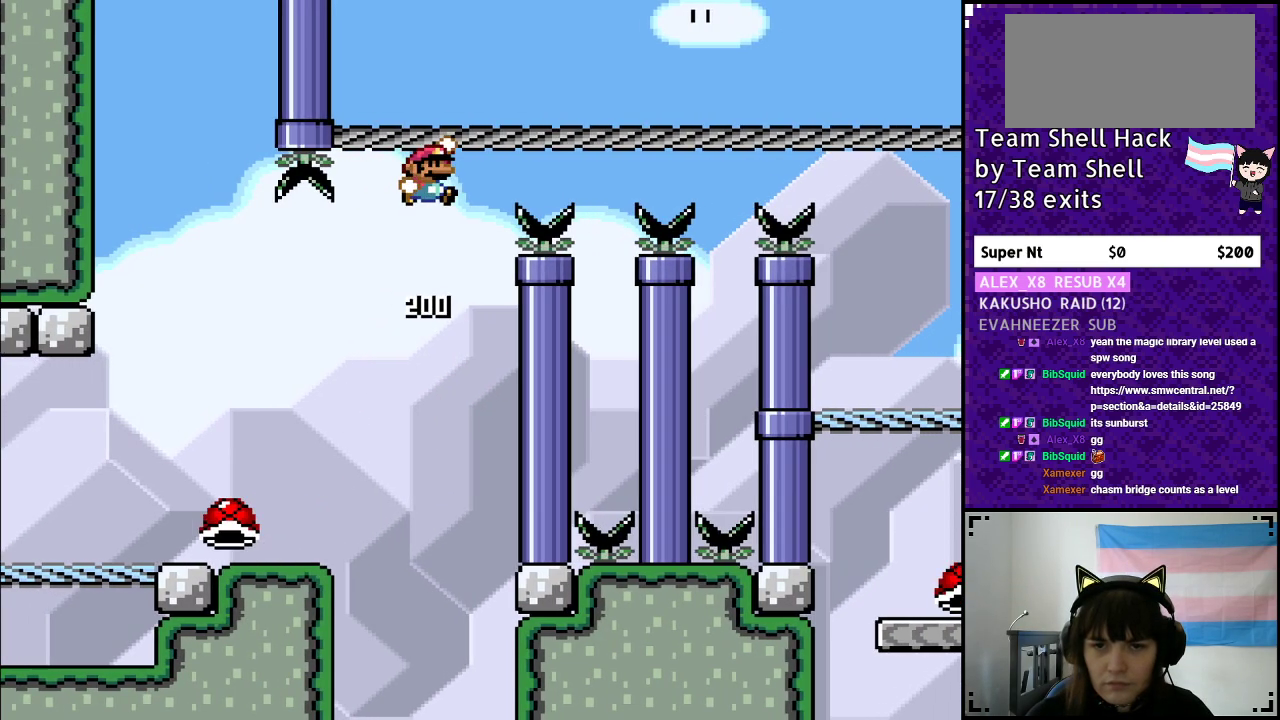
{"buttons": ["B", "Y", "DPAD_RIGHT"], "events": []}
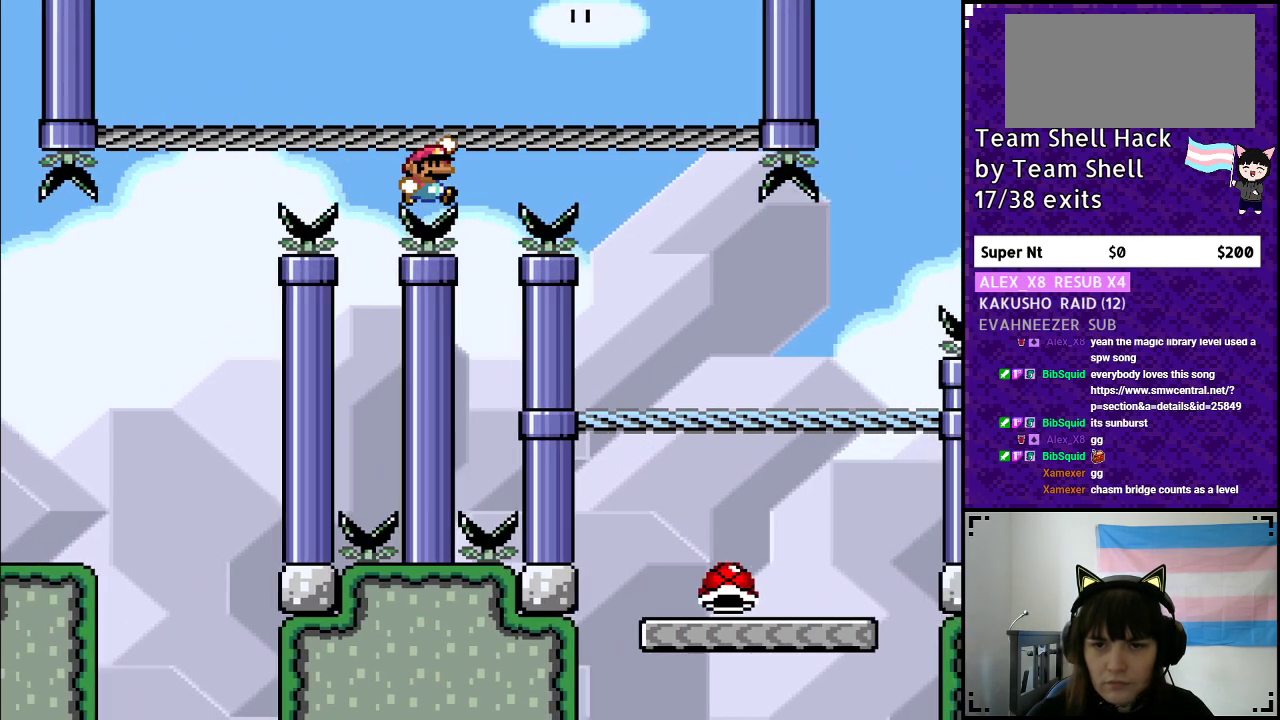
{"buttons": ["Y", "DPAD_RIGHT"], "events": [[417, "B", "up"]]}
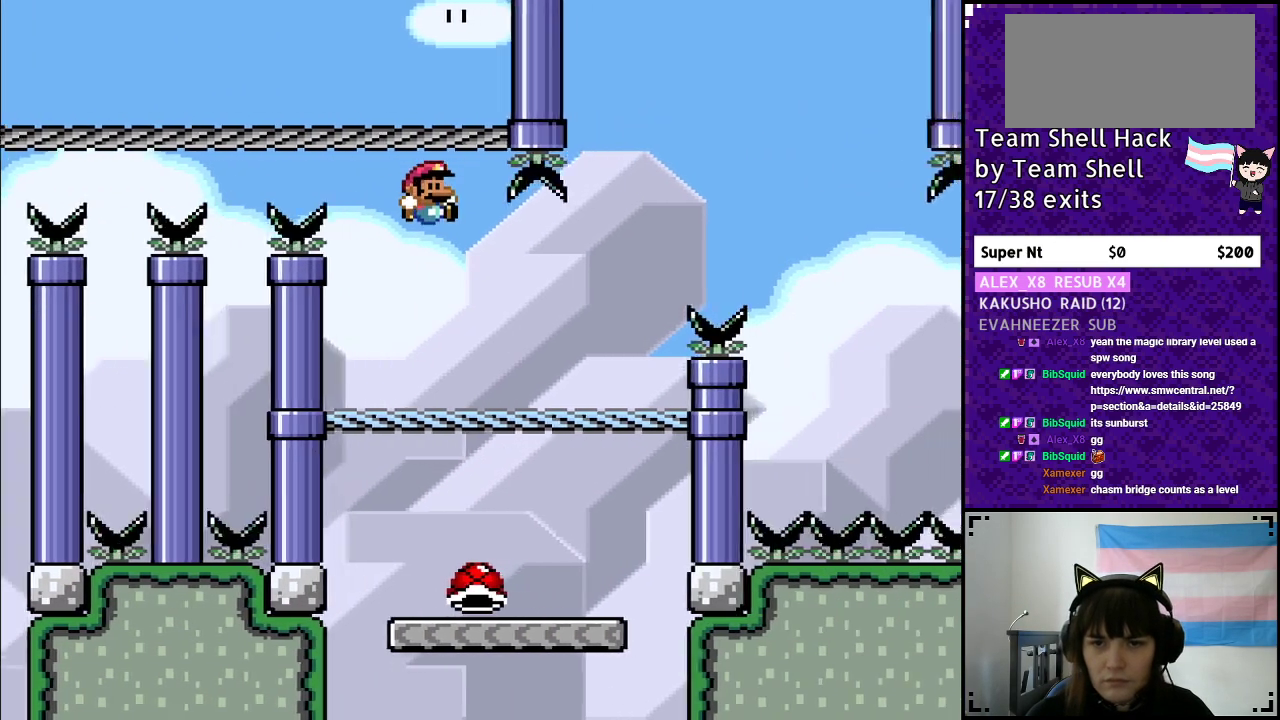
{"buttons": ["Y"], "events": [[17, "DPAD_RIGHT", "up"], [17, "DPAD_UP", "down"], [50, "DPAD_UP", "up"], [67, "DPAD_LEFT", "down"], [217, "DPAD_LEFT", "up"], [383, "DPAD_DOWN", "down"], [500, "DPAD_DOWN", "up"]]}
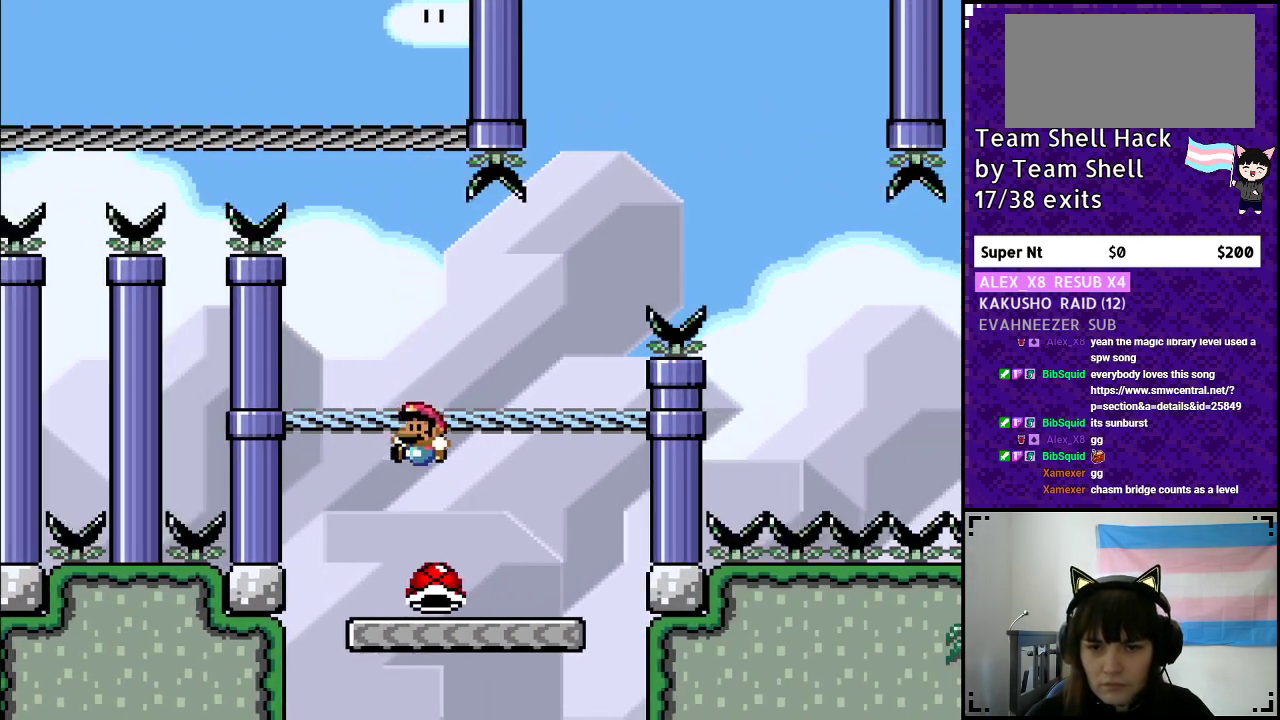
{"buttons": ["B", "Y"], "events": [[317, "B", "down"]]}
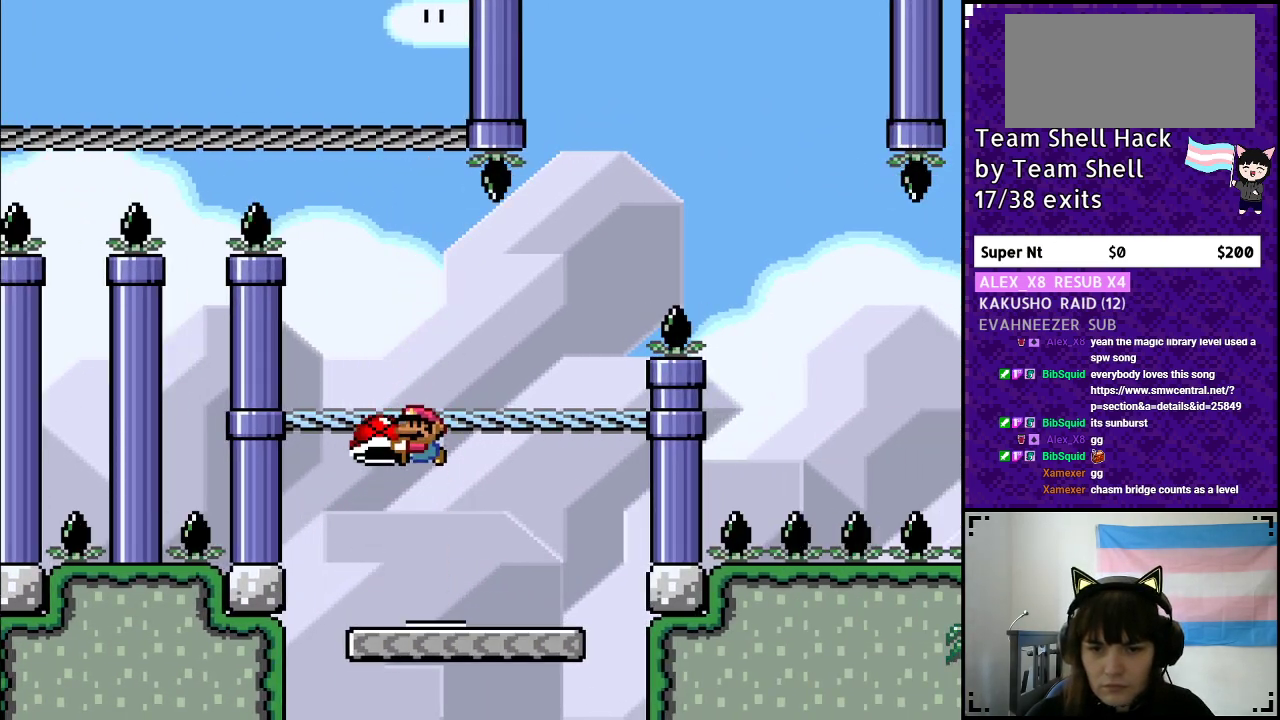
{"buttons": ["Y", "DPAD_RIGHT"], "events": [[150, "DPAD_RIGHT", "down"], [350, "B", "up"]]}
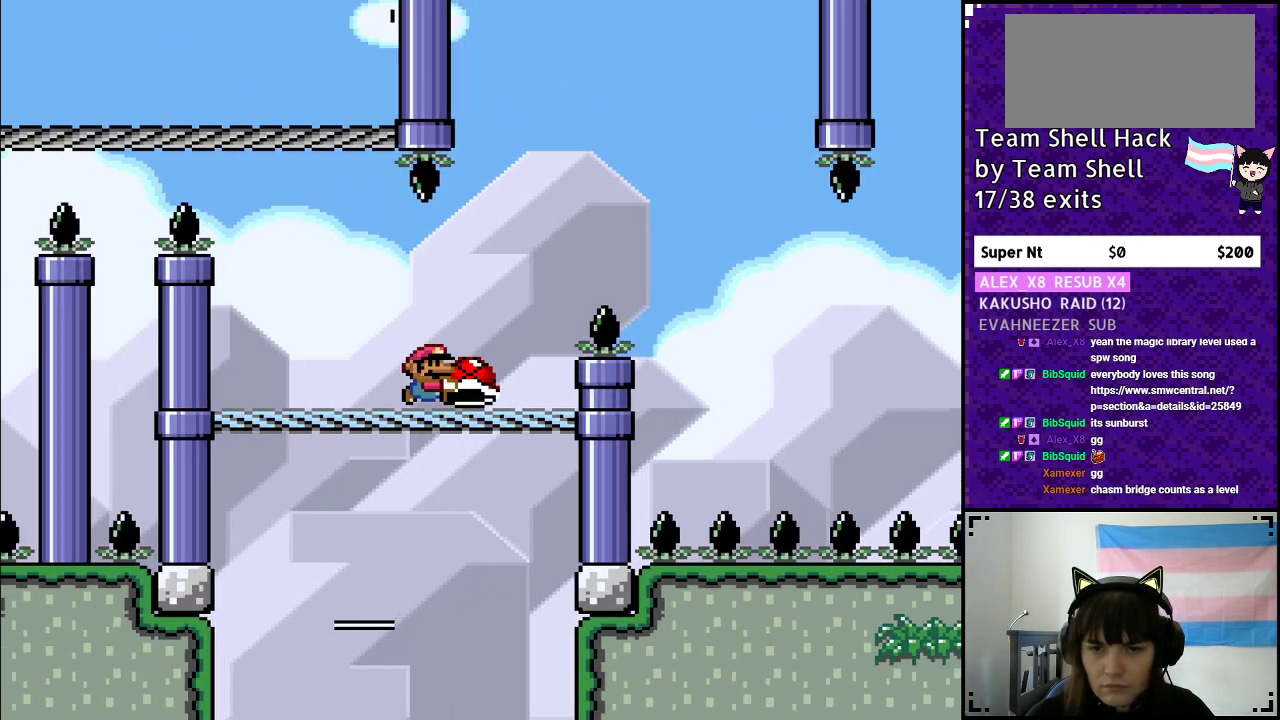
{"buttons": ["Y", "DPAD_RIGHT"], "events": [[83, "DPAD_RIGHT", "up"], [183, "DPAD_LEFT", "down"], [283, "DPAD_LEFT", "up"], [433, "DPAD_RIGHT", "down"]]}
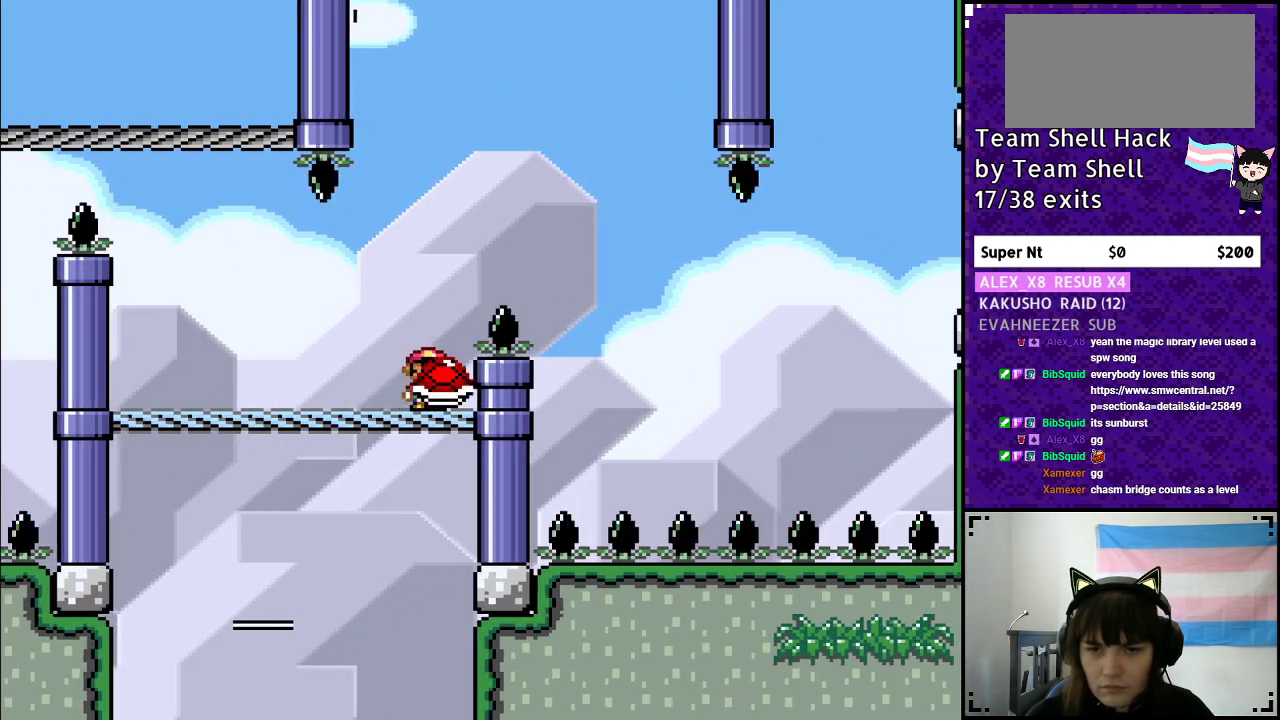
{"buttons": ["B", "Y"], "events": [[33, "DPAD_RIGHT", "up"], [417, "B", "down"]]}
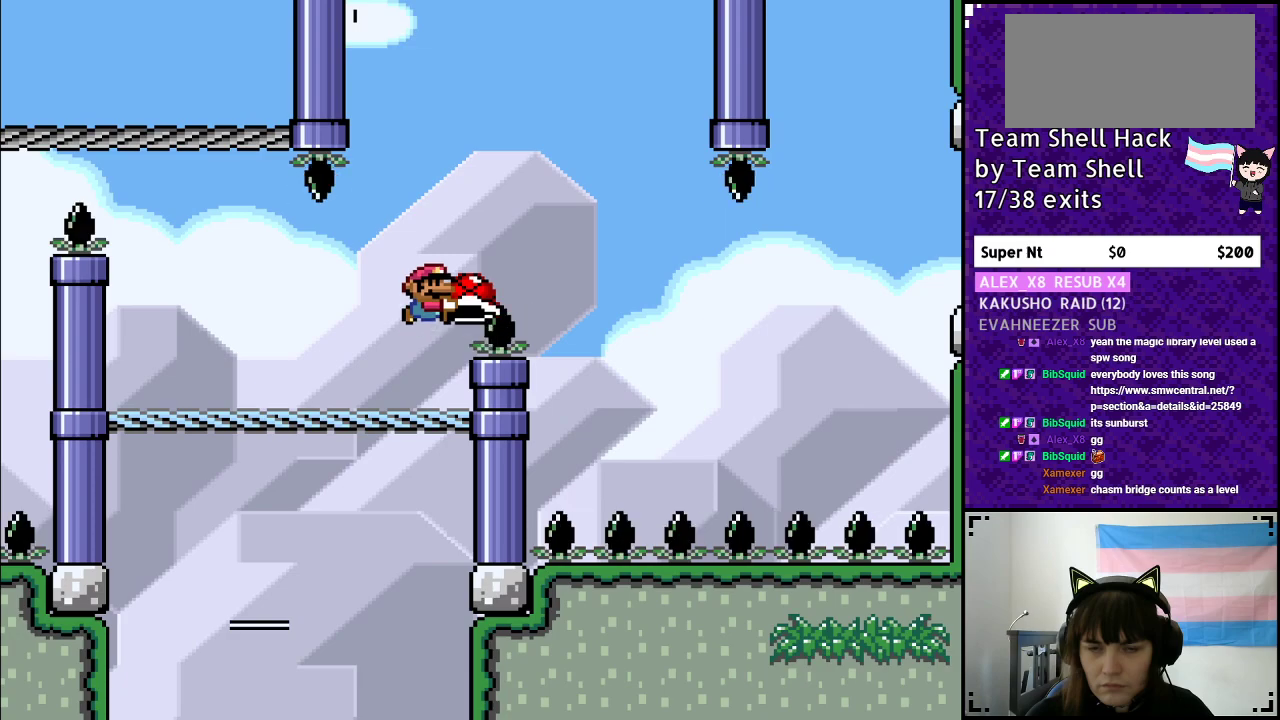
{"buttons": ["Y"], "events": [[450, "B", "up"]]}
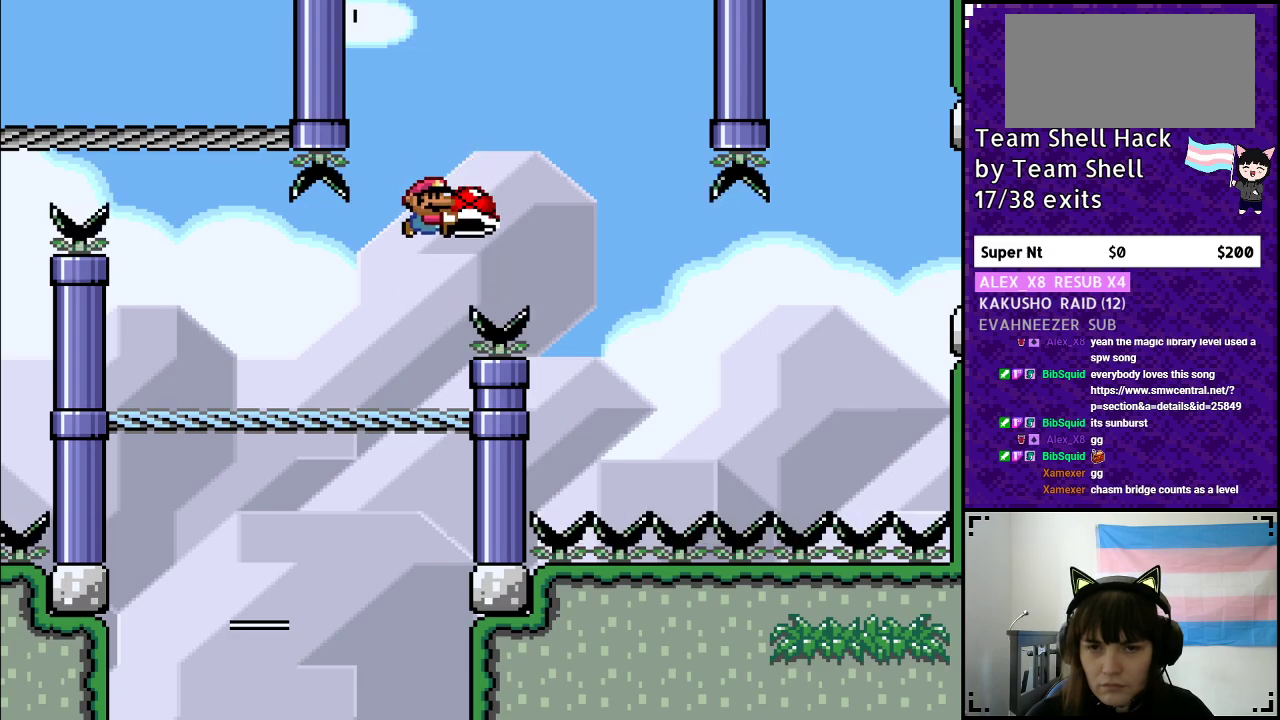
{"buttons": ["Y"], "events": [[217, "DPAD_LEFT", "down"], [467, "DPAD_LEFT", "up"]]}
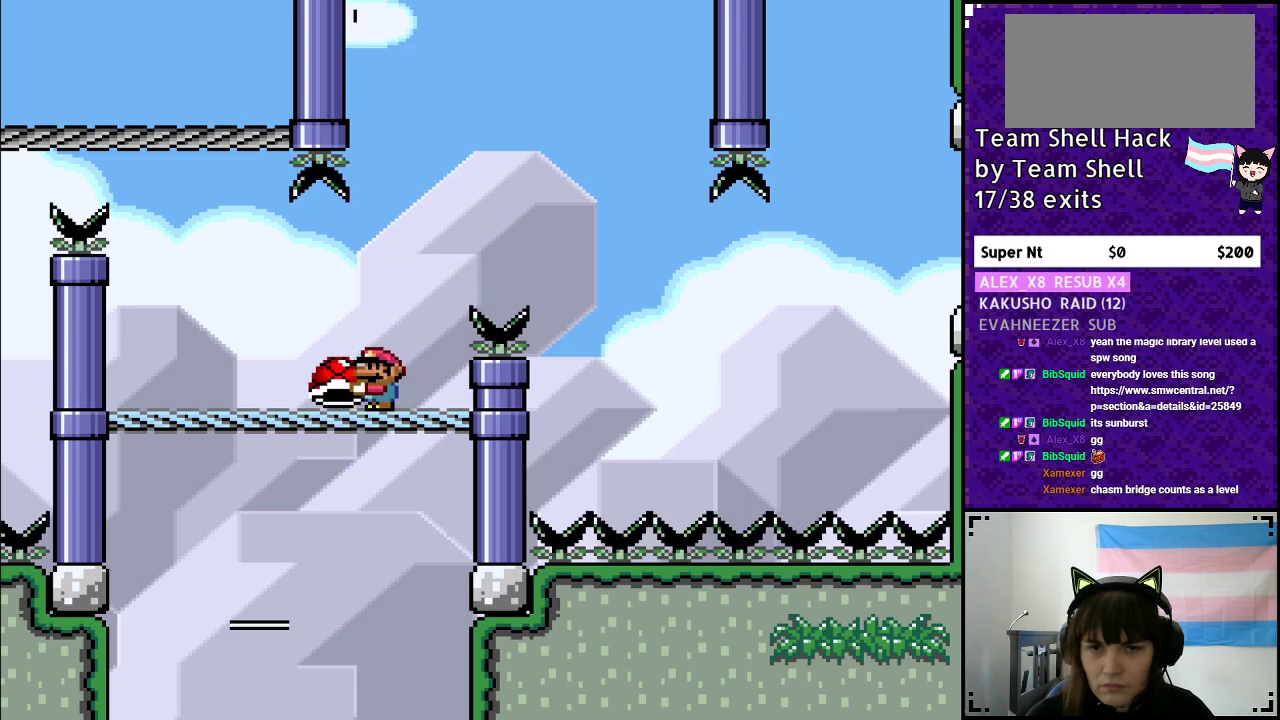
{"buttons": ["B", "Y", "DPAD_RIGHT"], "events": [[150, "DPAD_RIGHT", "down"], [350, "B", "down"]]}
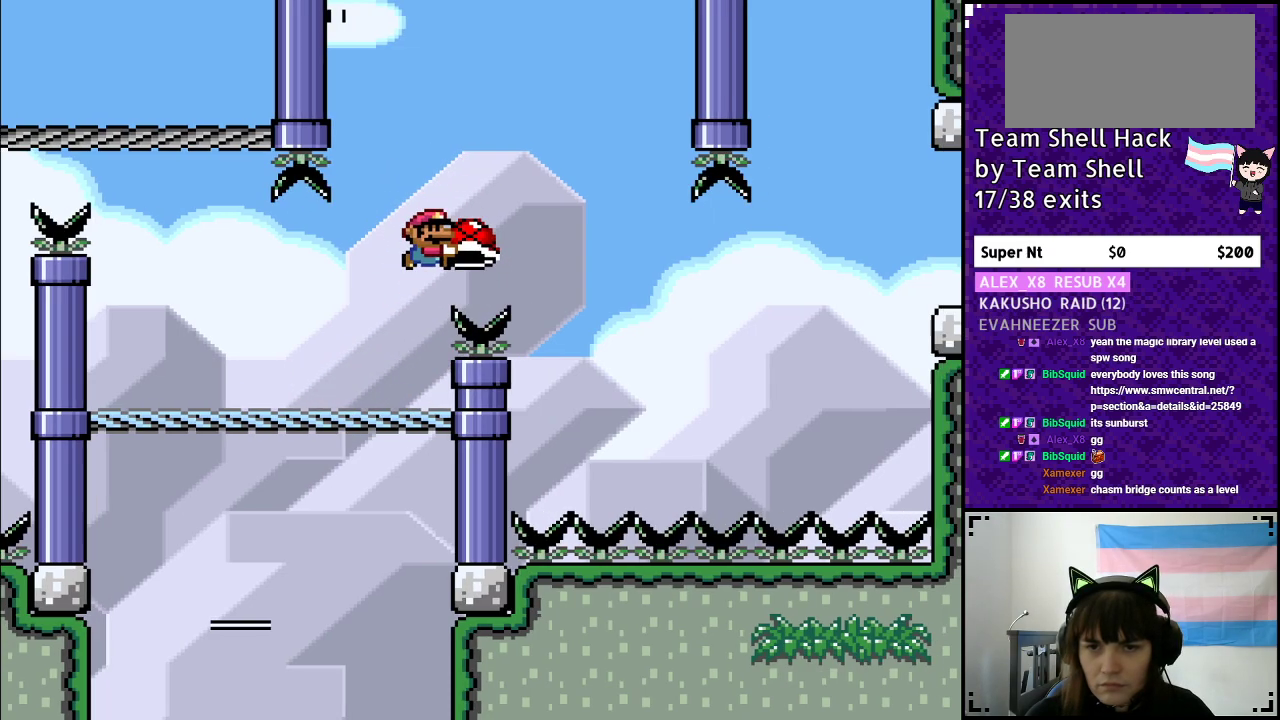
{"buttons": ["Y", "DPAD_RIGHT"], "events": [[83, "Y", "up"], [183, "Y", "down"], [200, "B", "up"]]}
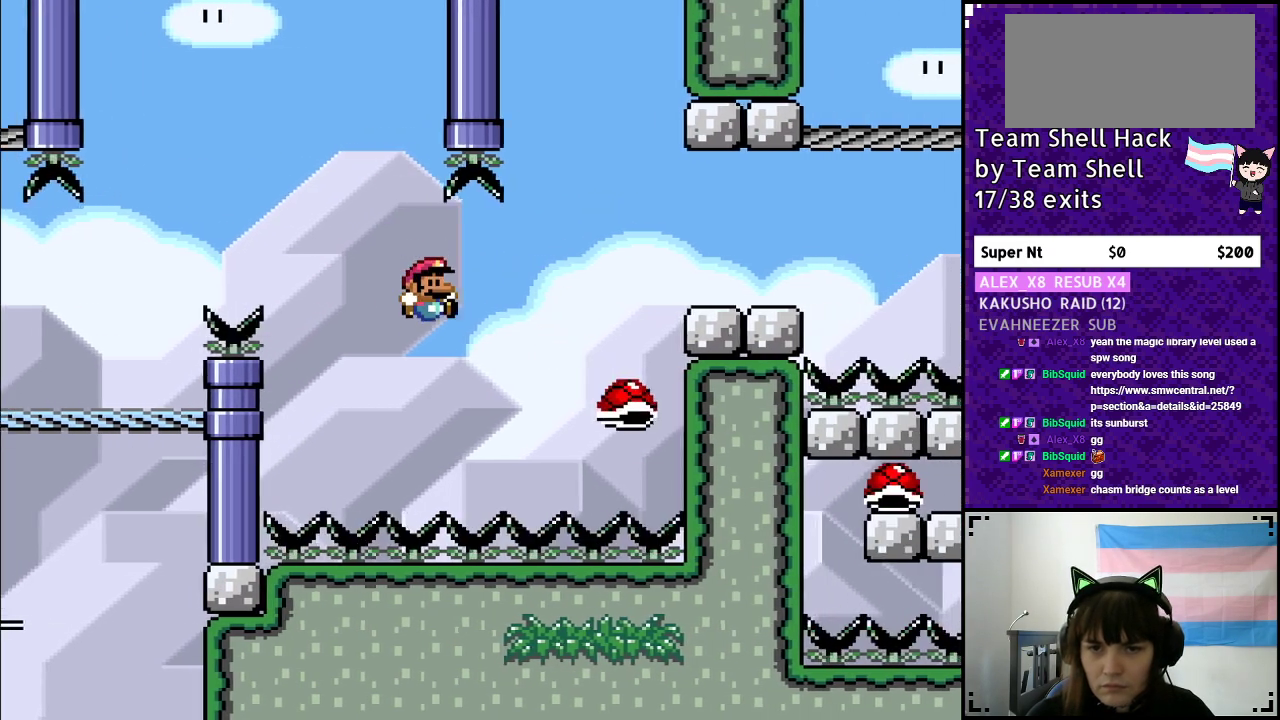
{"buttons": ["B", "Y", "DPAD_RIGHT"], "events": [[17, "DPAD_RIGHT", "up"], [117, "B", "down"], [117, "DPAD_LEFT", "down"], [133, "DPAD_LEFT", "up"], [133, "DPAD_UP", "down"], [150, "DPAD_RIGHT", "down"], [150, "DPAD_UP", "up"]]}
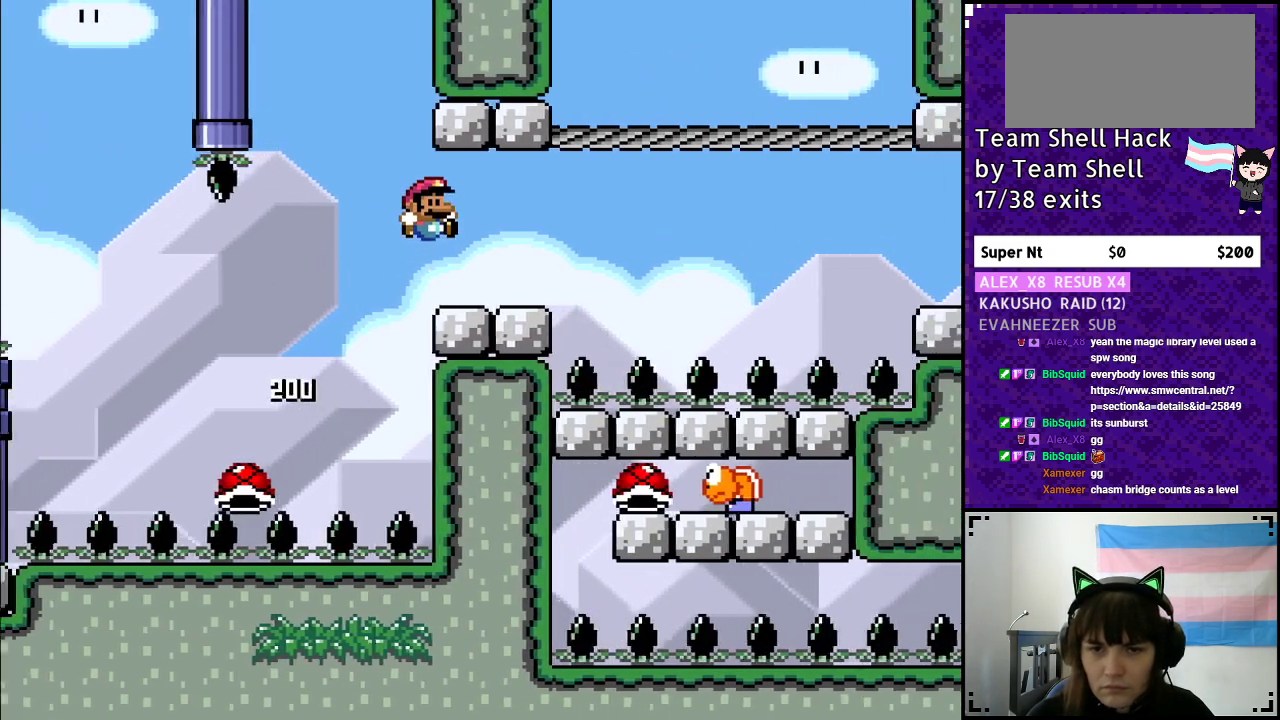
{"buttons": ["Y"], "events": [[67, "B", "up"], [100, "DPAD_RIGHT", "up"], [150, "DPAD_LEFT", "down"], [283, "DPAD_LEFT", "up"]]}
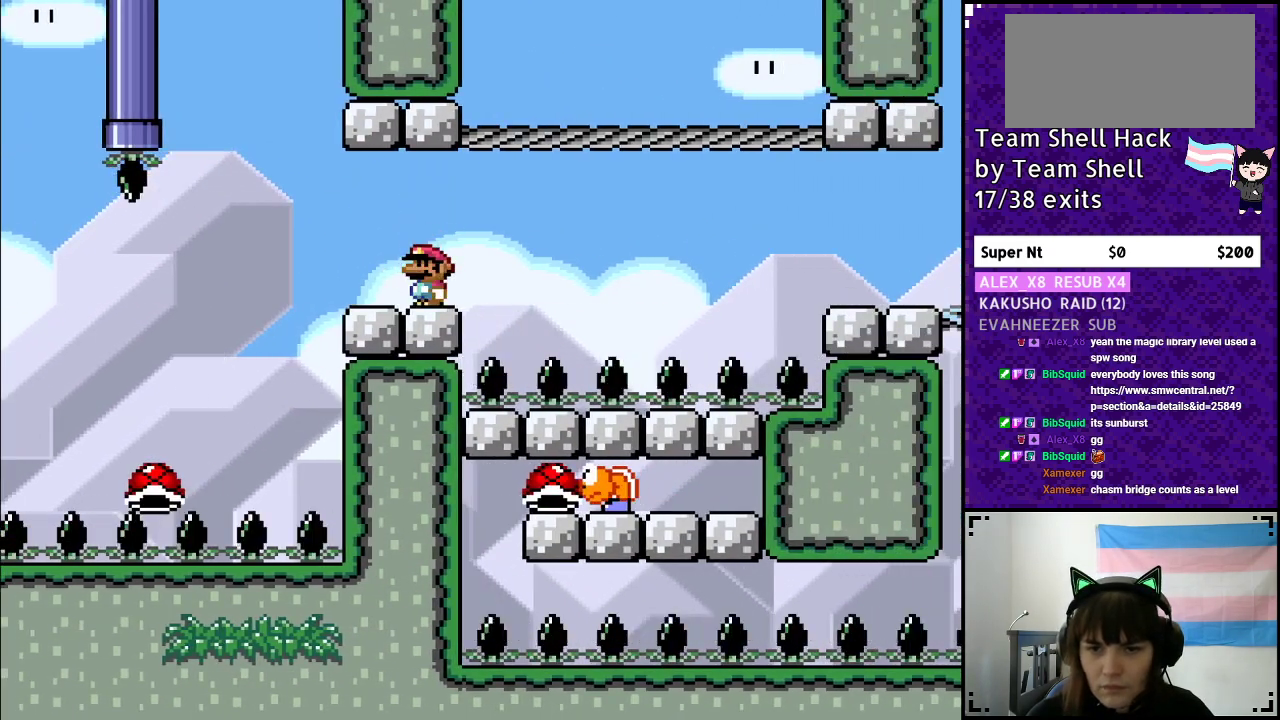
{"buttons": ["Y", "DPAD_RIGHT"], "events": [[367, "DPAD_RIGHT", "down"]]}
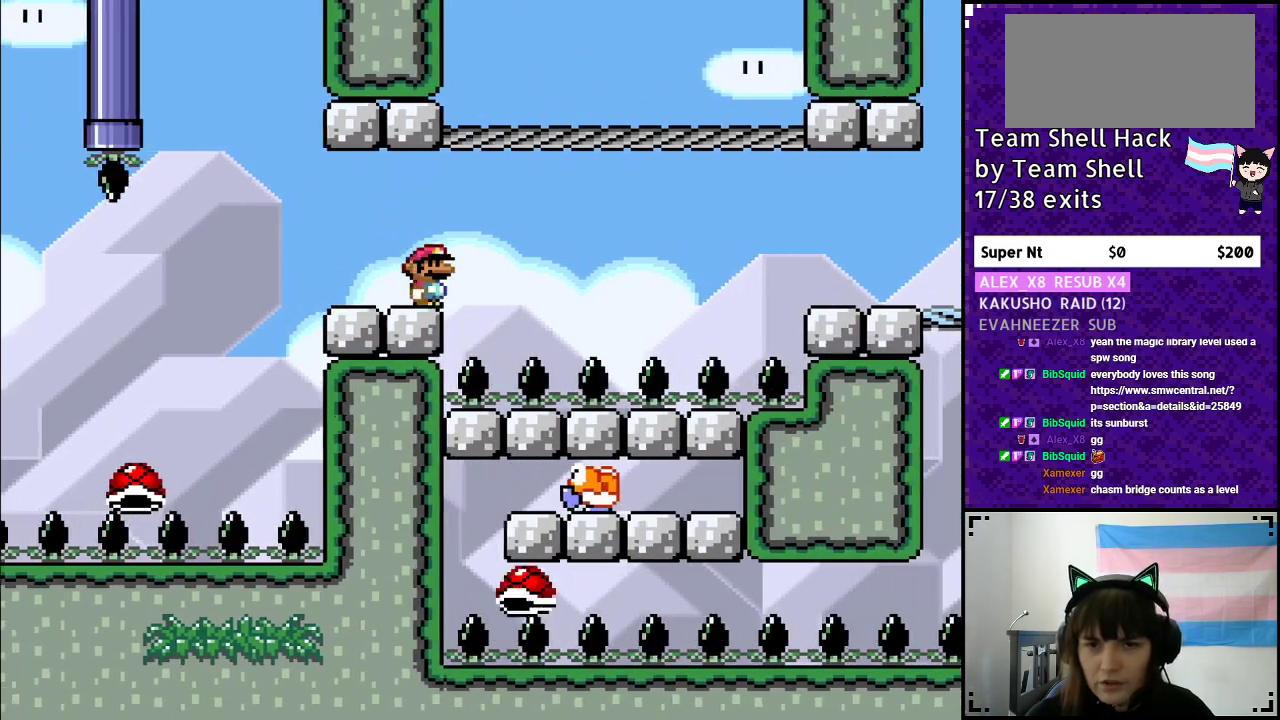
{"buttons": ["B", "Y", "DPAD_RIGHT"], "events": [[50, "B", "down"]]}